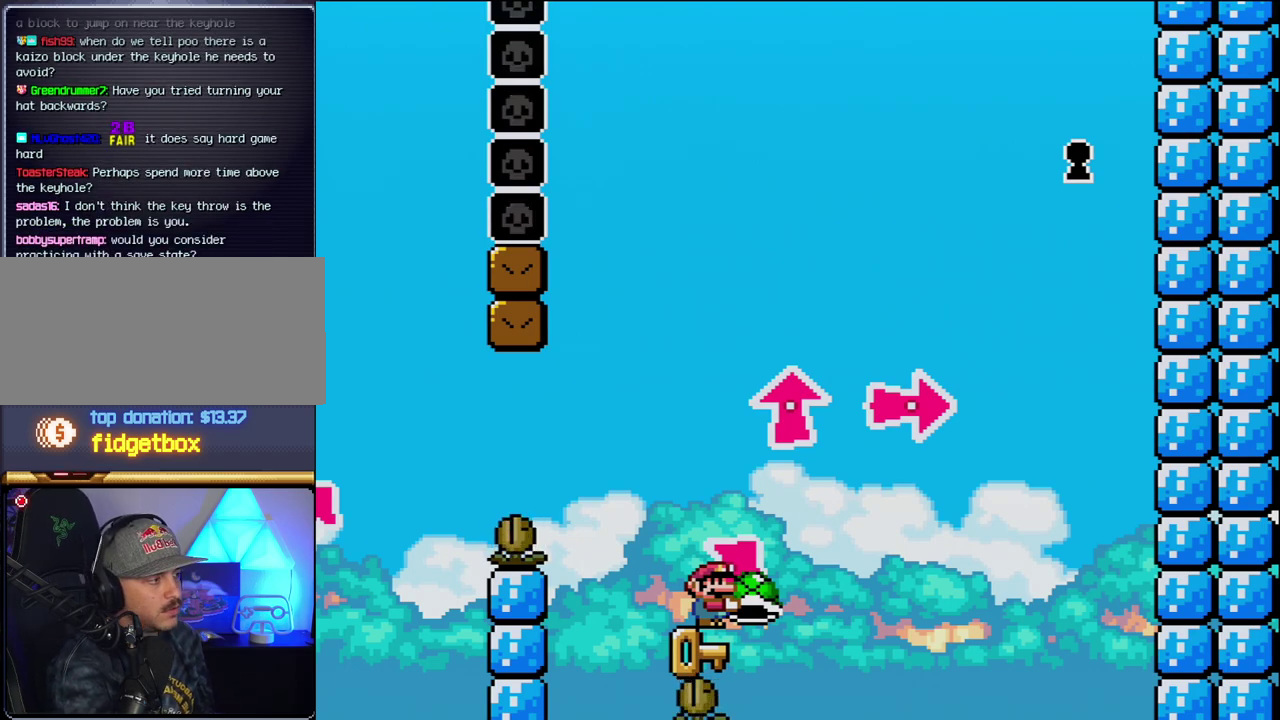
Gameplay with a controller (Nintendo layout); each line is a JSON object with the inputs held at the frame after it. "events" lists button and stick changes between this image and that frame as [ms after this image, input, new state], when the widget could be followed in between. Not read: L3 R3.
{"buttons": ["Y"], "events": []}
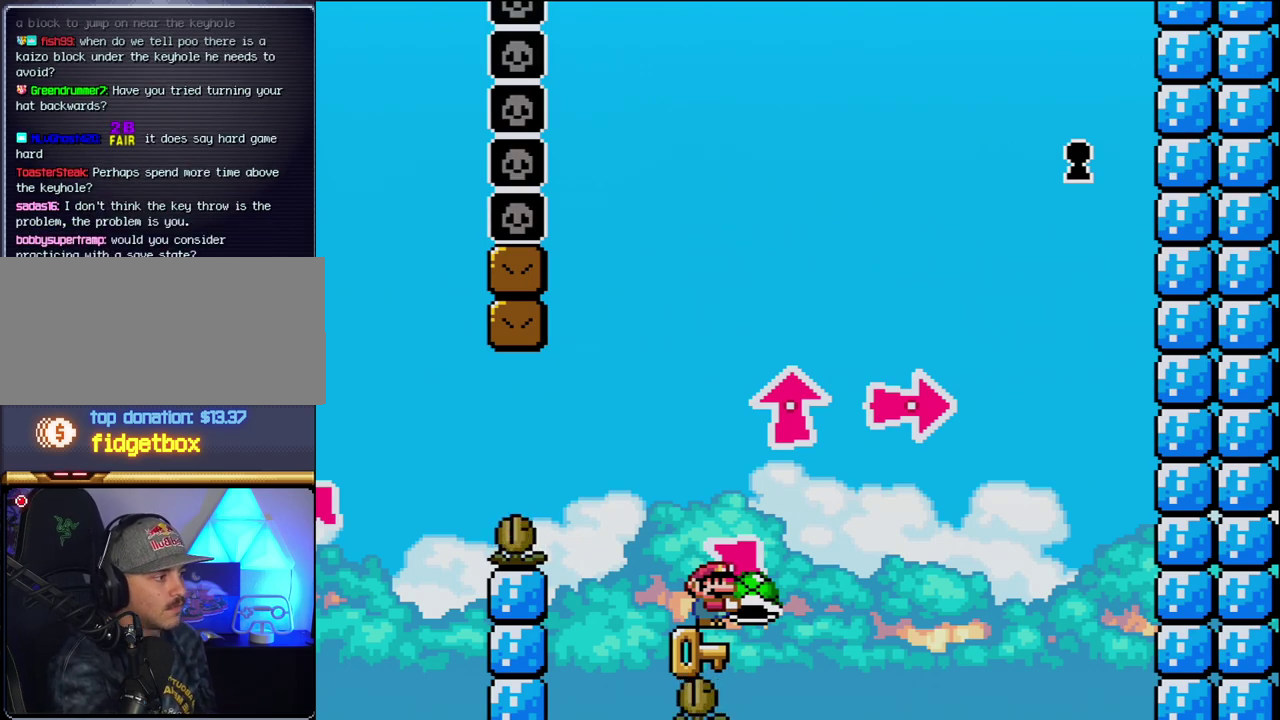
{"buttons": ["Y"], "events": []}
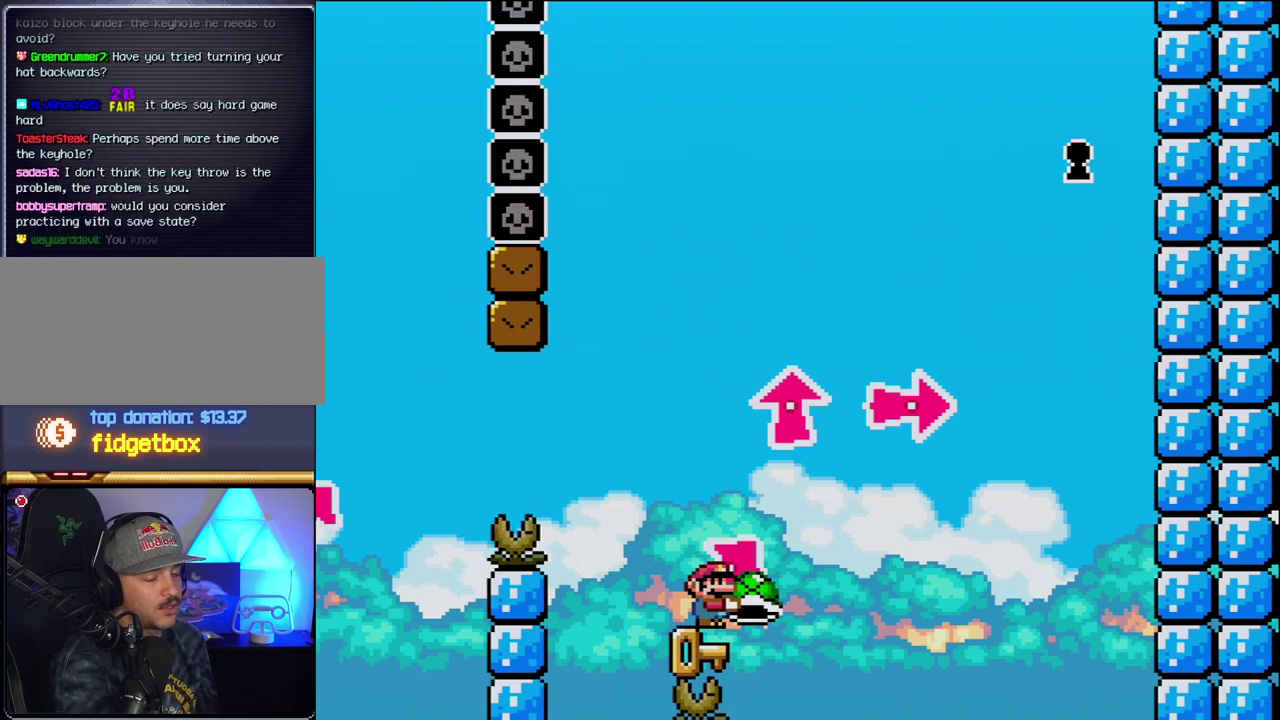
{"buttons": ["Y"], "events": []}
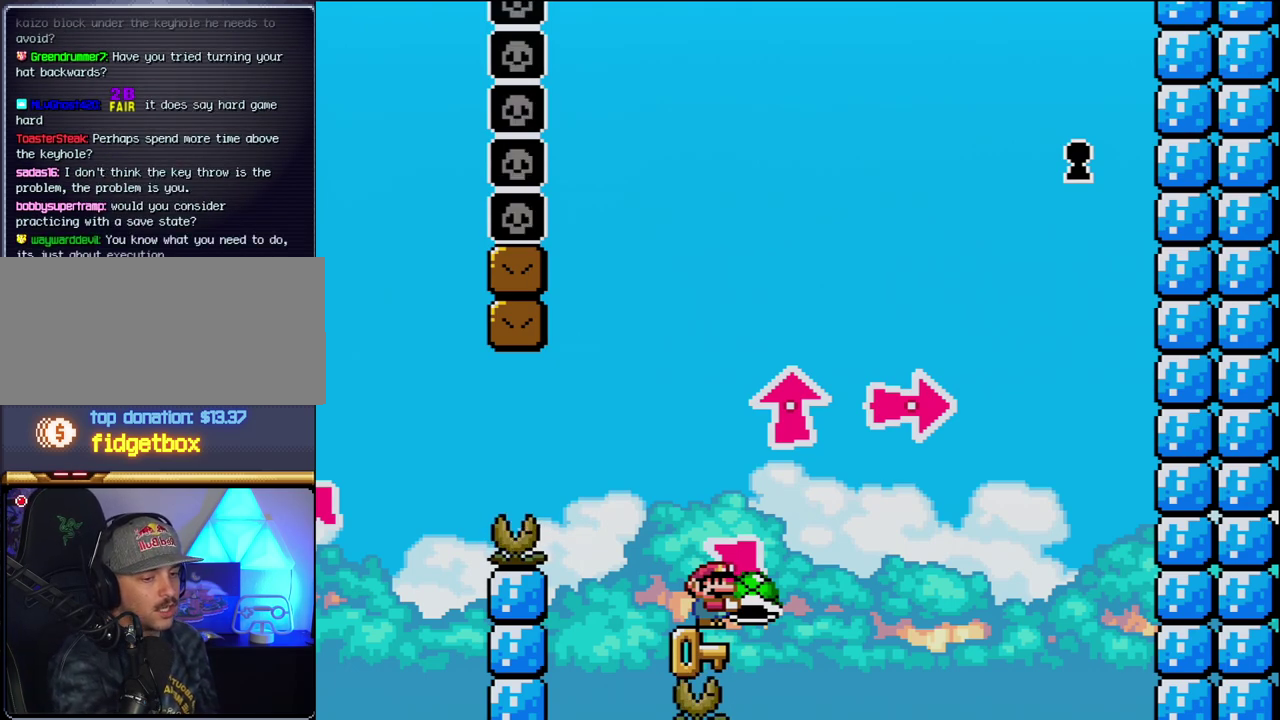
{"buttons": ["Y"], "events": []}
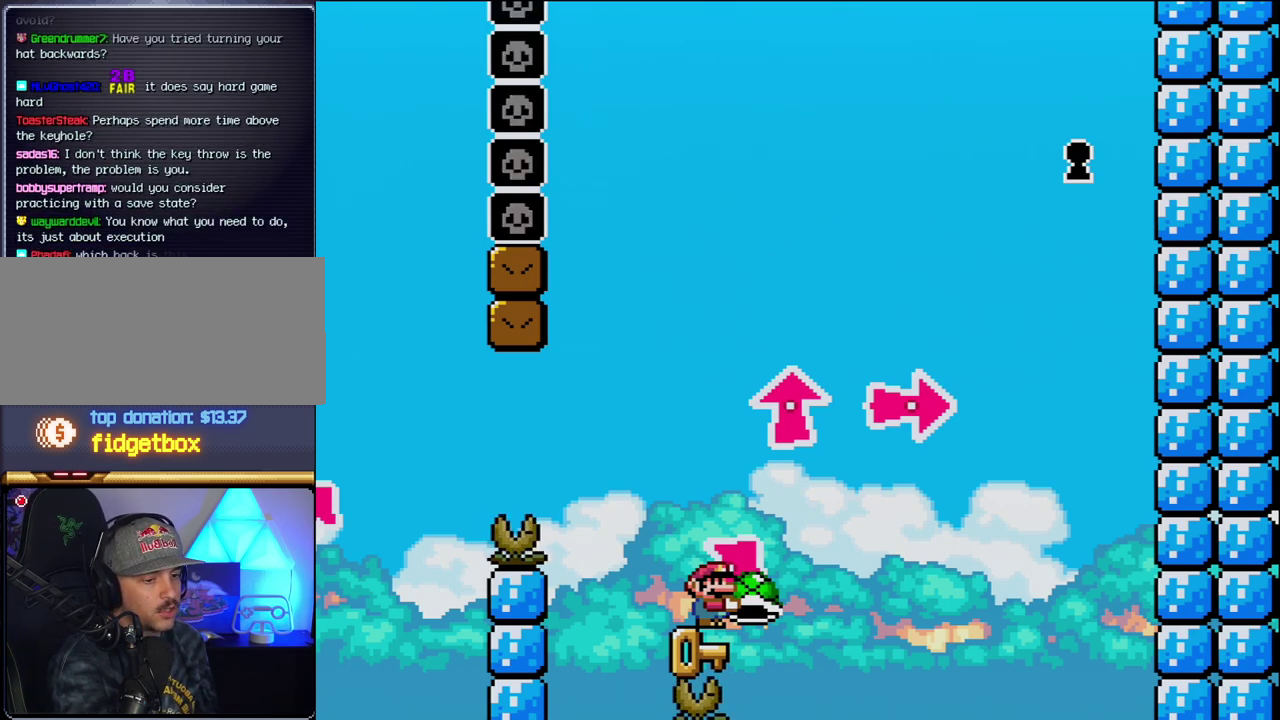
{"buttons": ["Y"], "events": []}
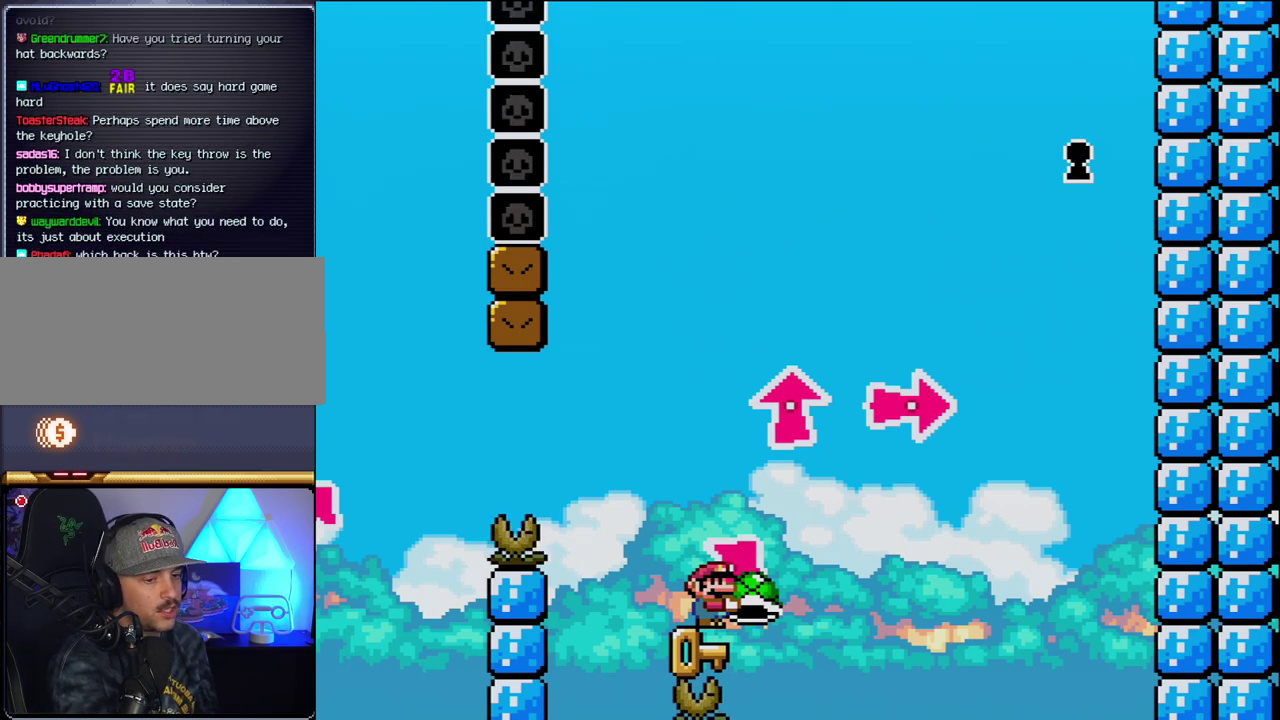
{"buttons": ["Y"], "events": []}
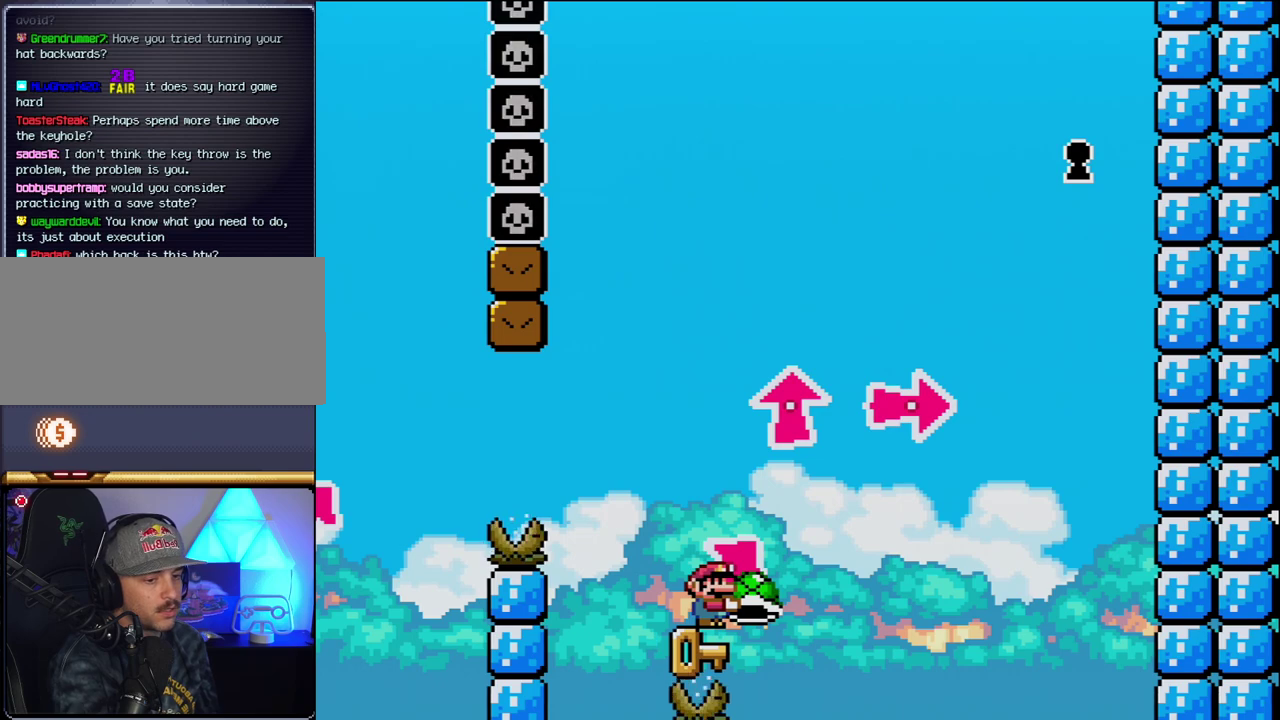
{"buttons": ["Y"], "events": []}
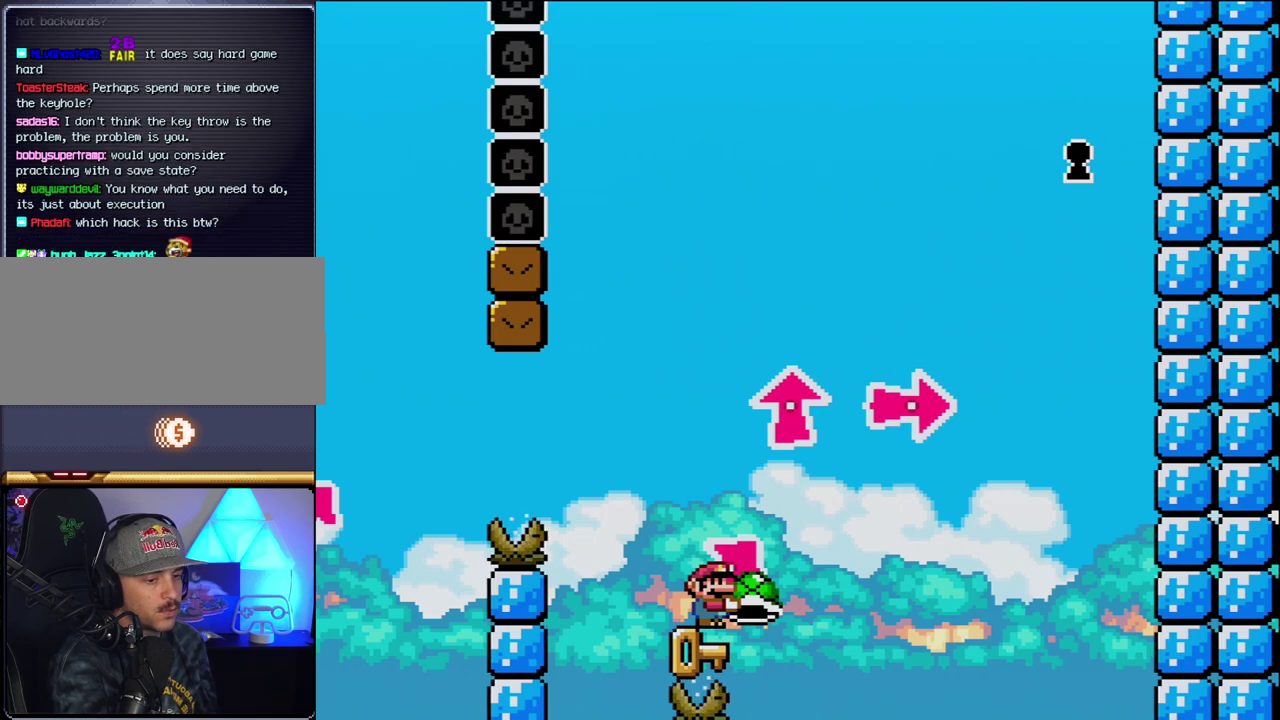
{"buttons": ["Y"], "events": []}
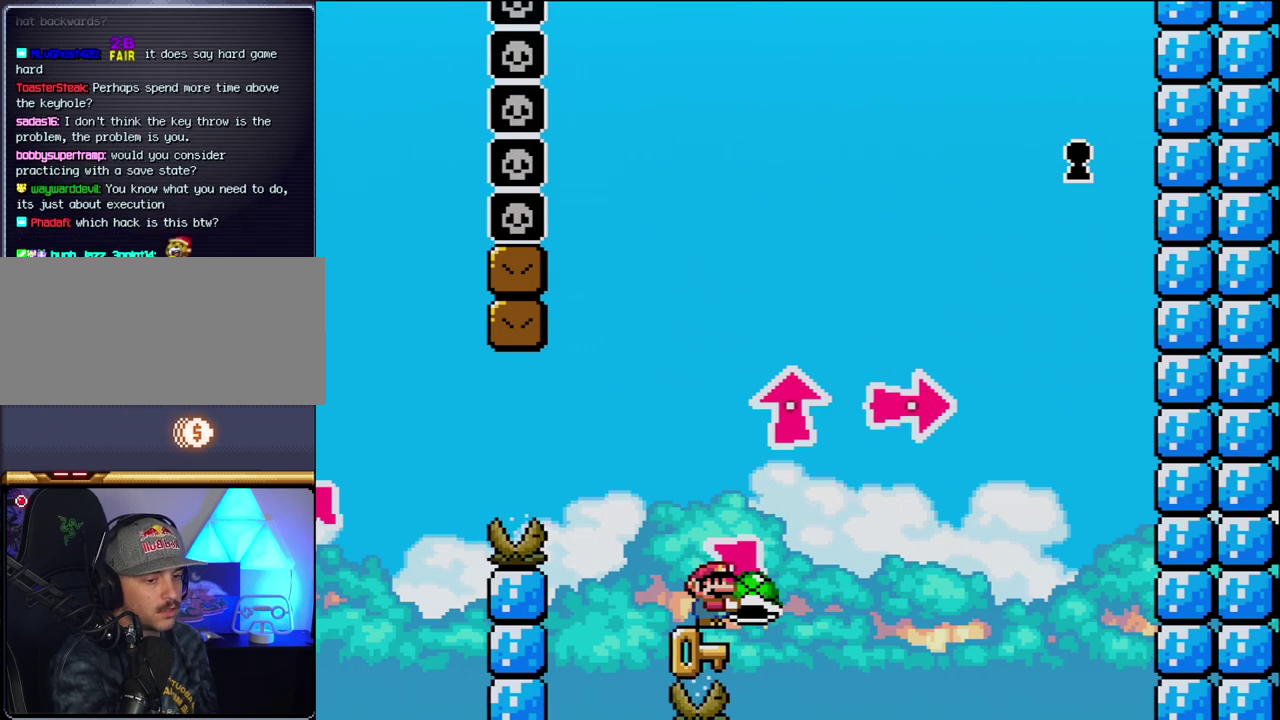
{"buttons": ["Y"], "events": []}
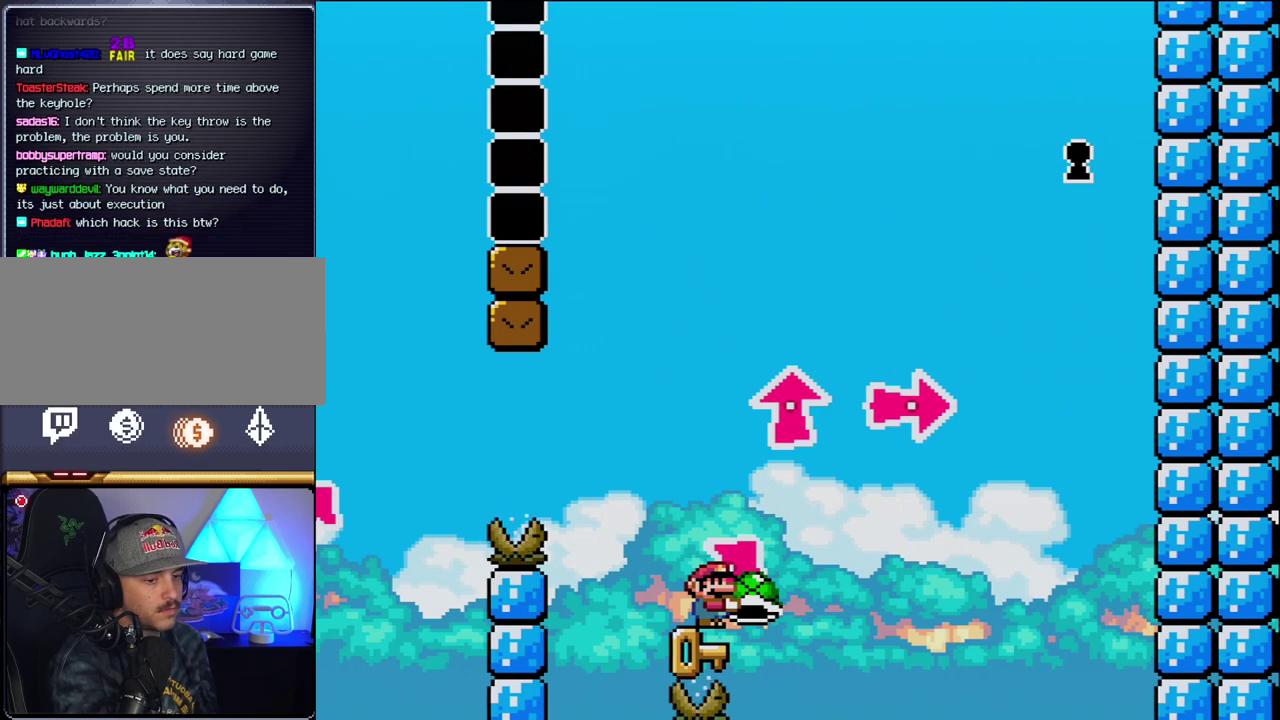
{"buttons": ["Y"], "events": []}
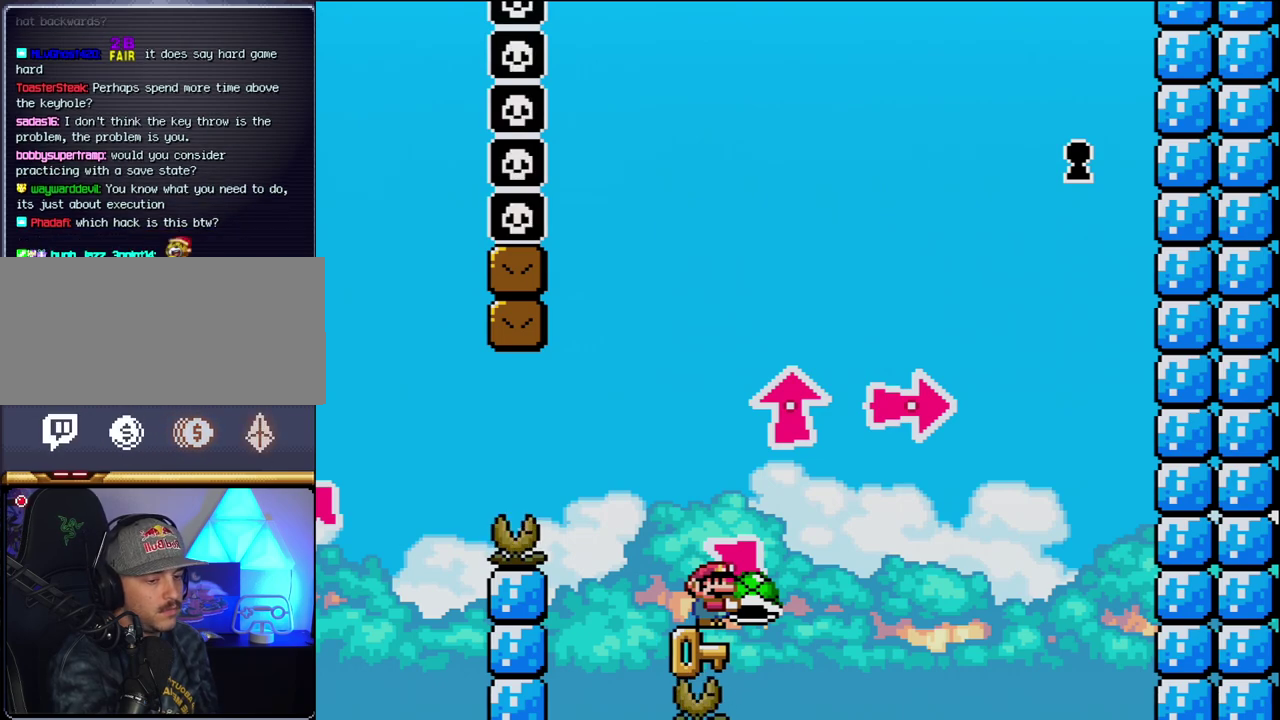
{"buttons": ["Y"], "events": []}
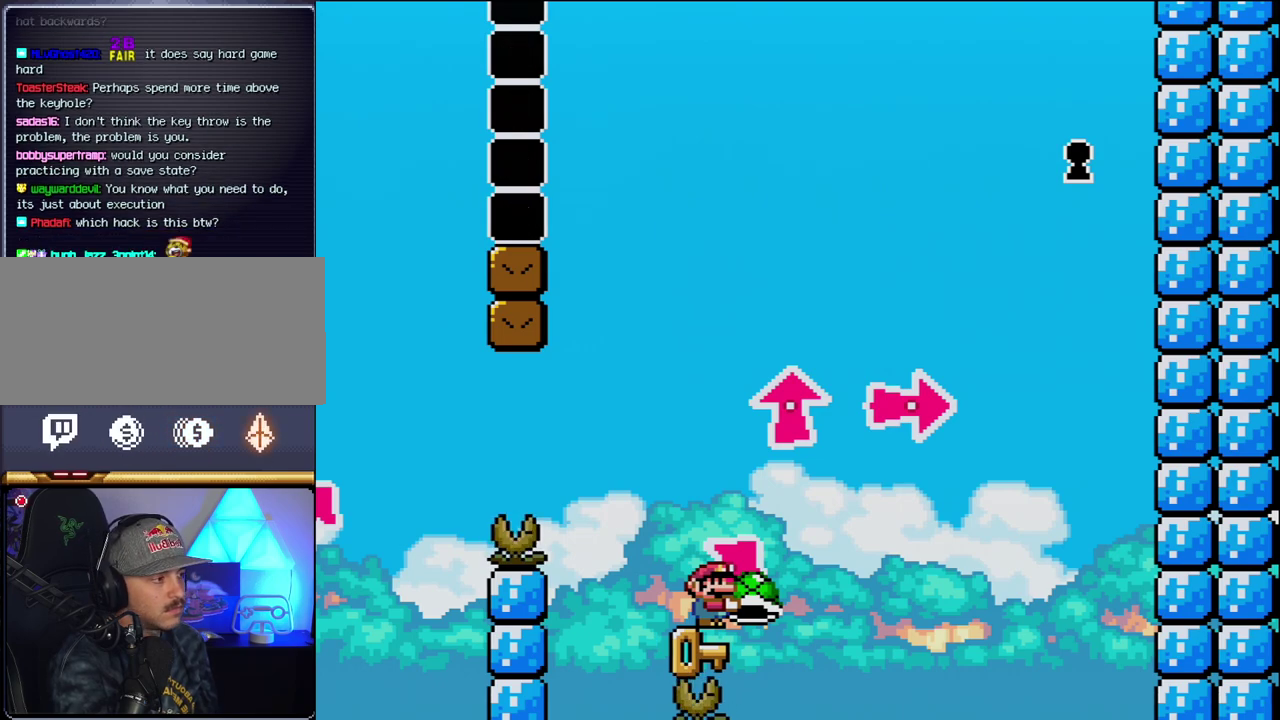
{"buttons": ["Y"], "events": []}
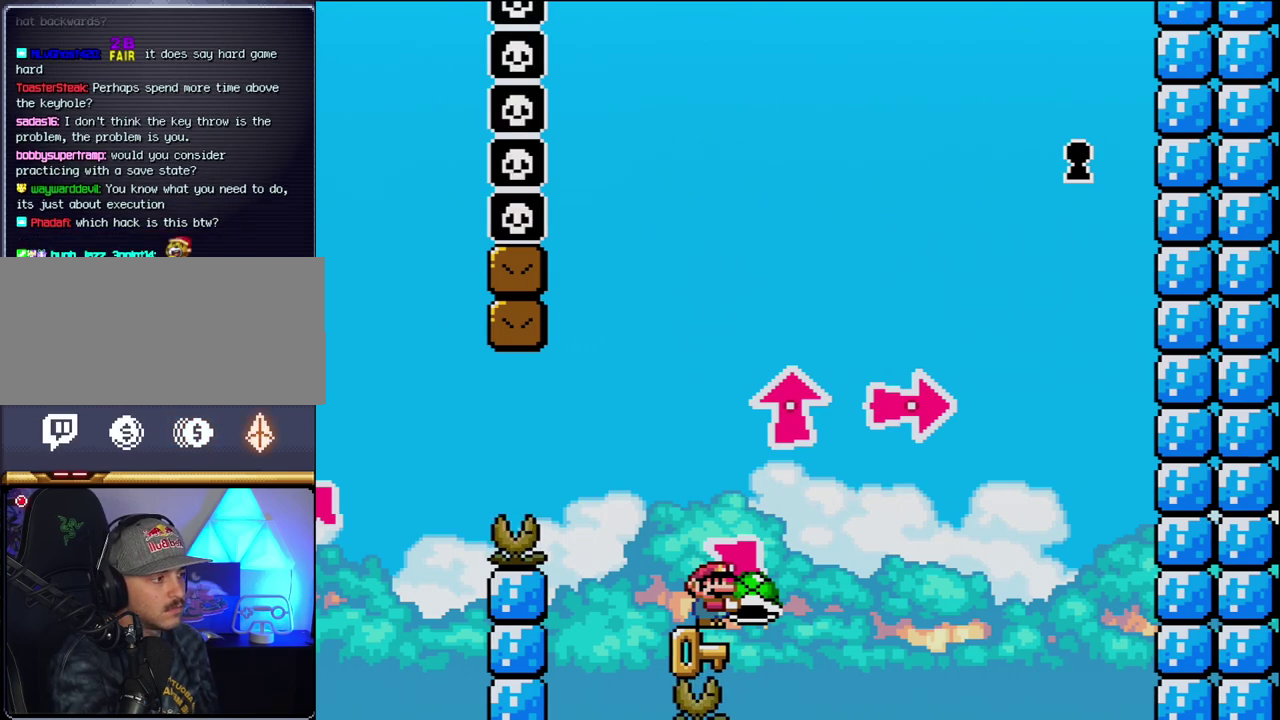
{"buttons": ["Y"], "events": []}
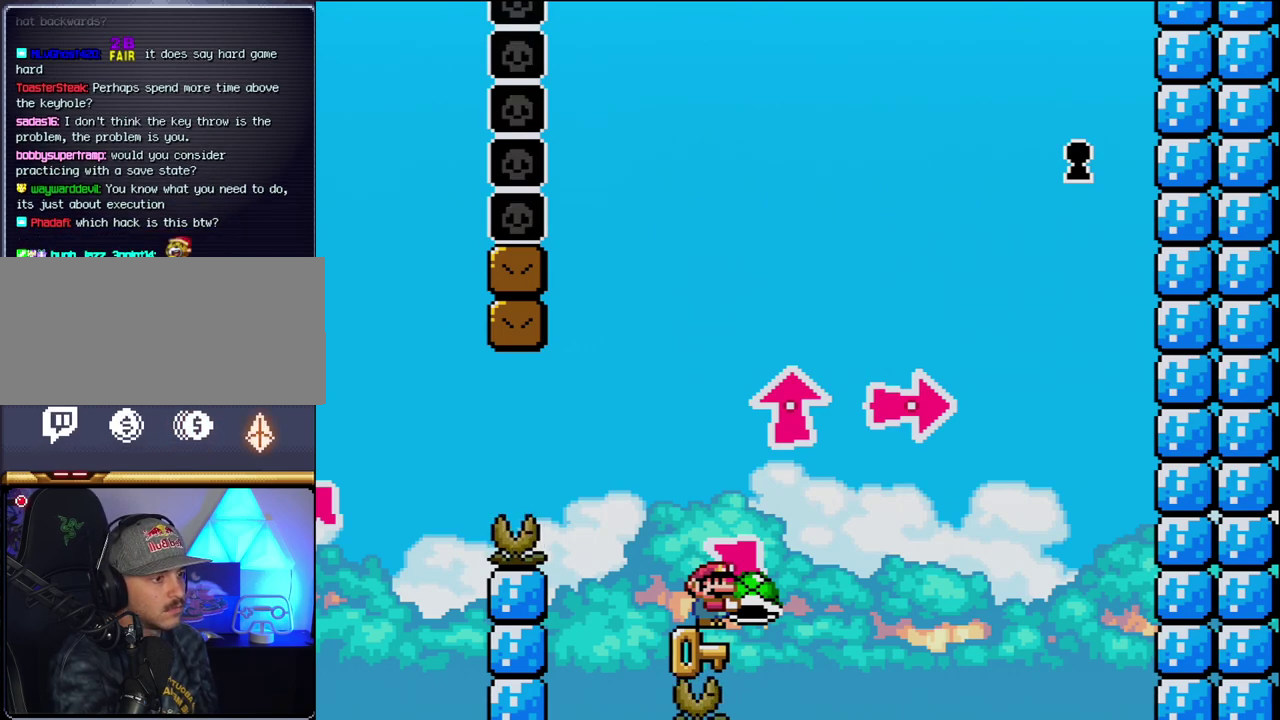
{"buttons": ["Y"], "events": []}
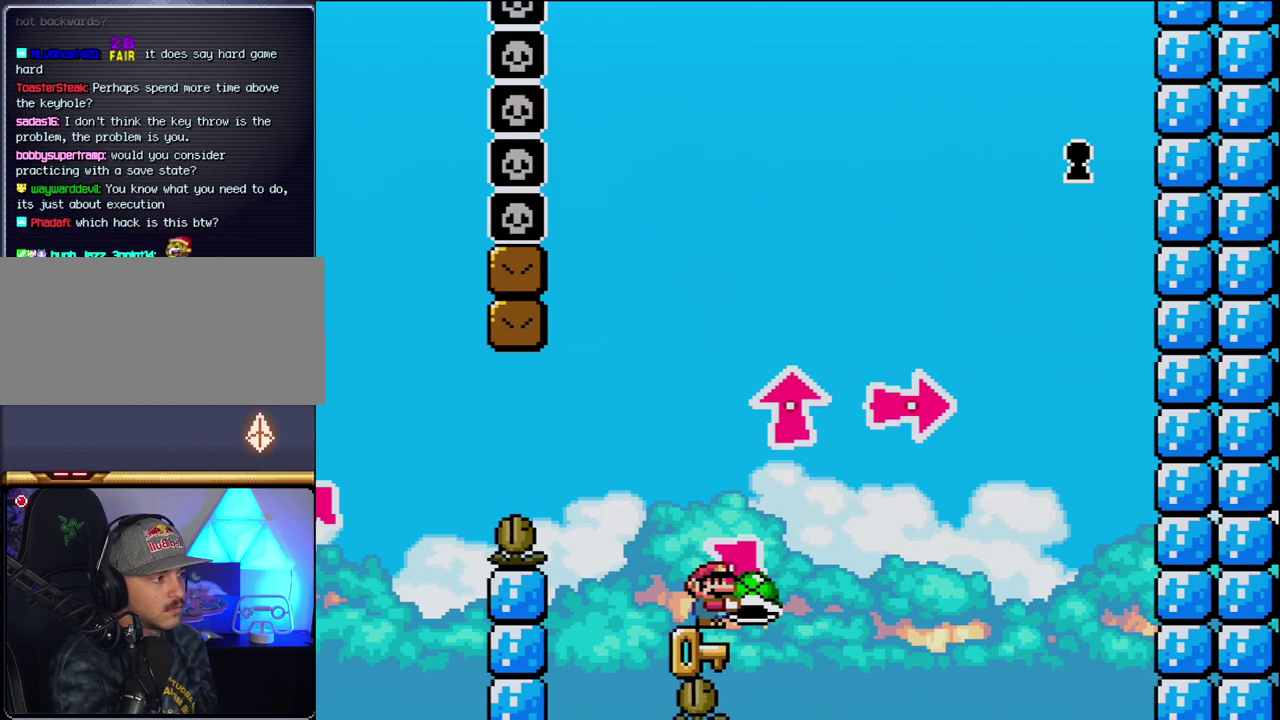
{"buttons": ["Y"], "events": []}
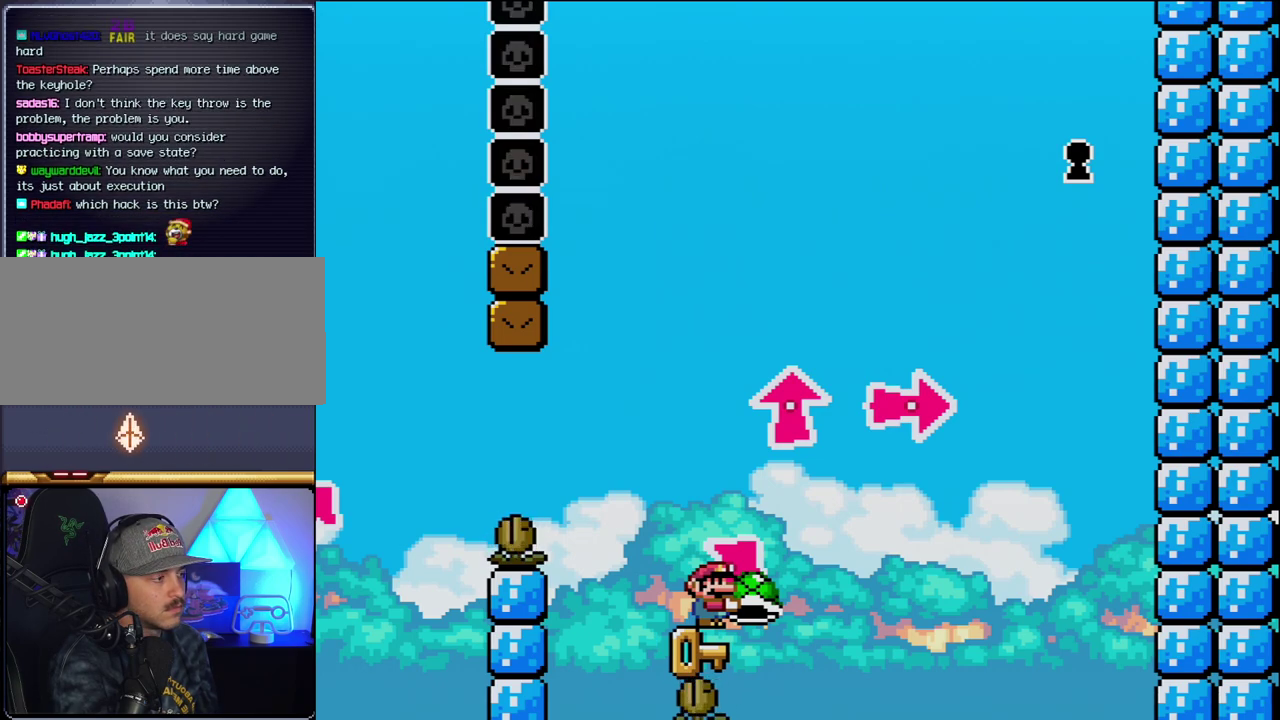
{"buttons": ["Y"], "events": []}
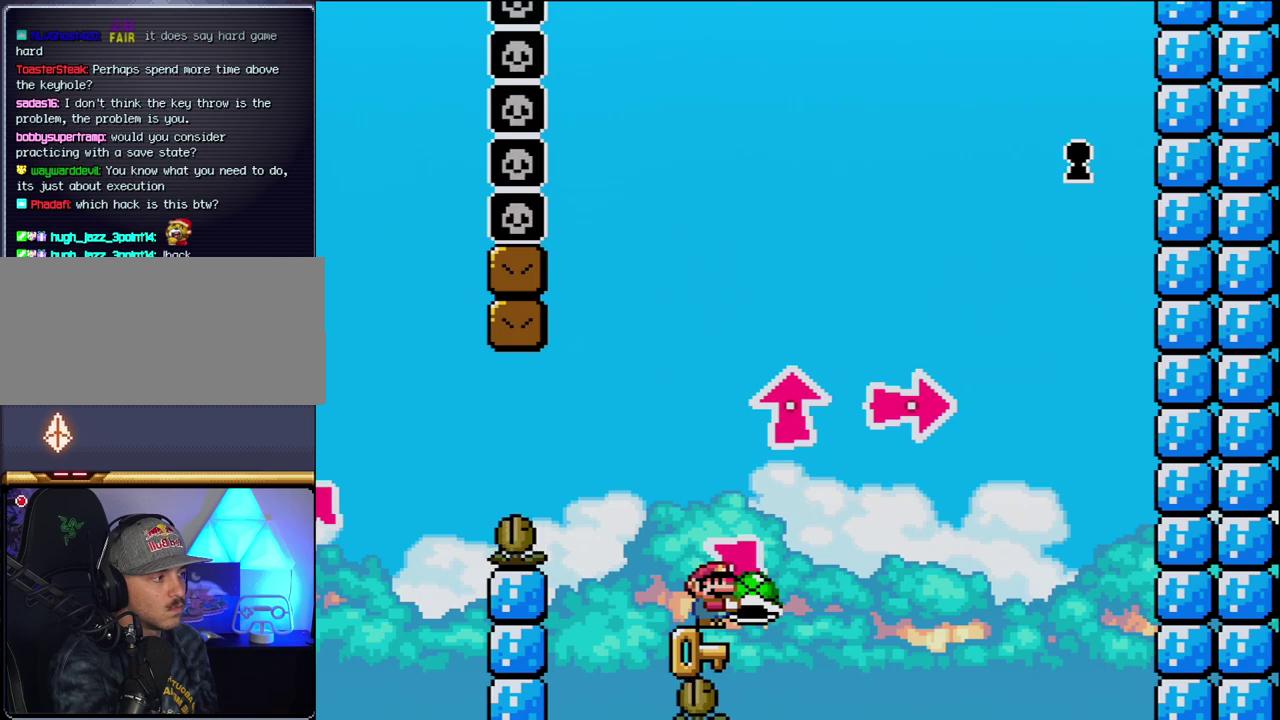
{"buttons": ["Y"], "events": []}
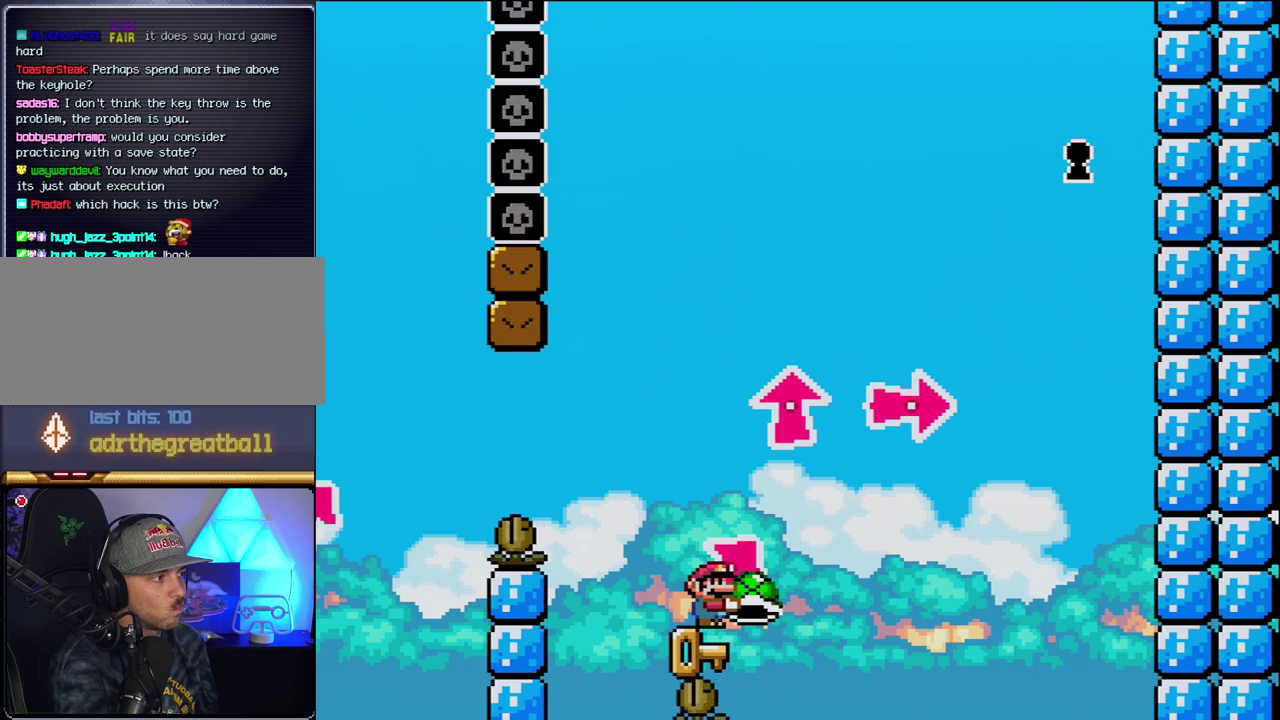
{"buttons": ["B", "Y", "DPAD_UP", "DPAD_RIGHT"], "events": [[267, "B", "down"], [333, "DPAD_RIGHT", "down"], [400, "DPAD_UP", "down"]]}
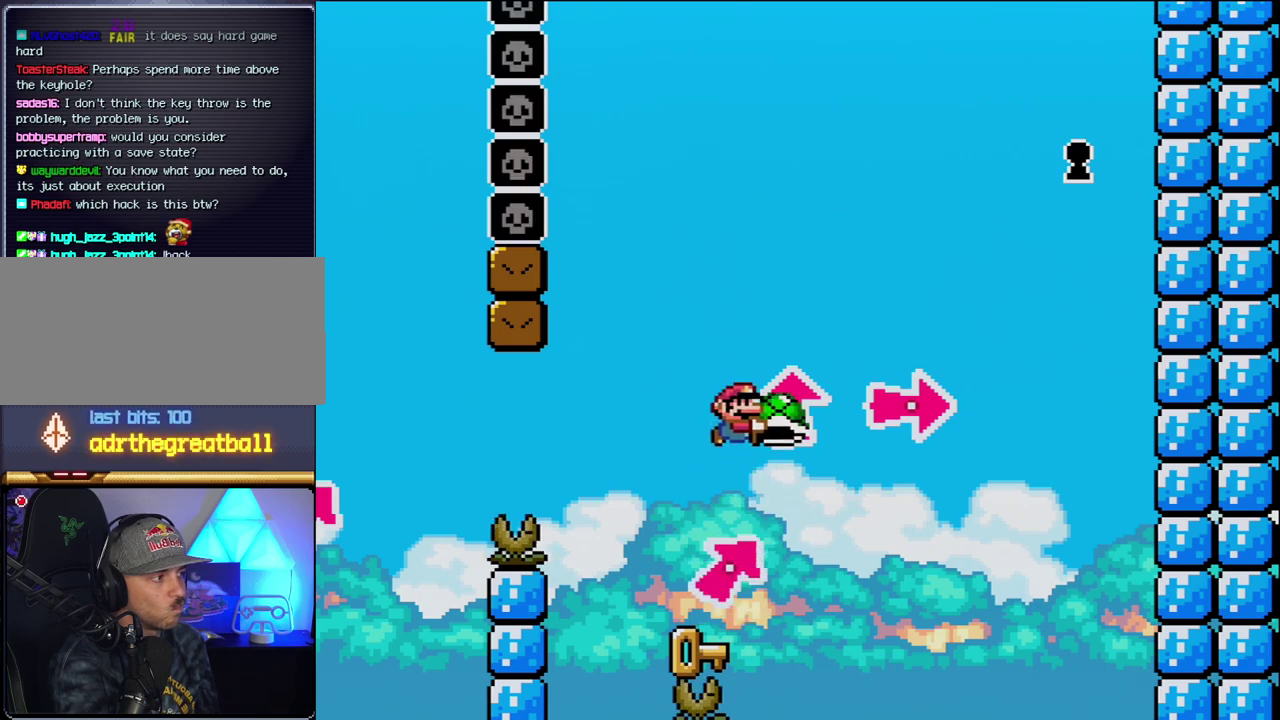
{"buttons": ["DPAD_LEFT"], "events": [[83, "DPAD_LEFT", "down"], [83, "DPAD_RIGHT", "up"], [83, "Y", "up"], [150, "DPAD_UP", "up"], [433, "B", "up"]]}
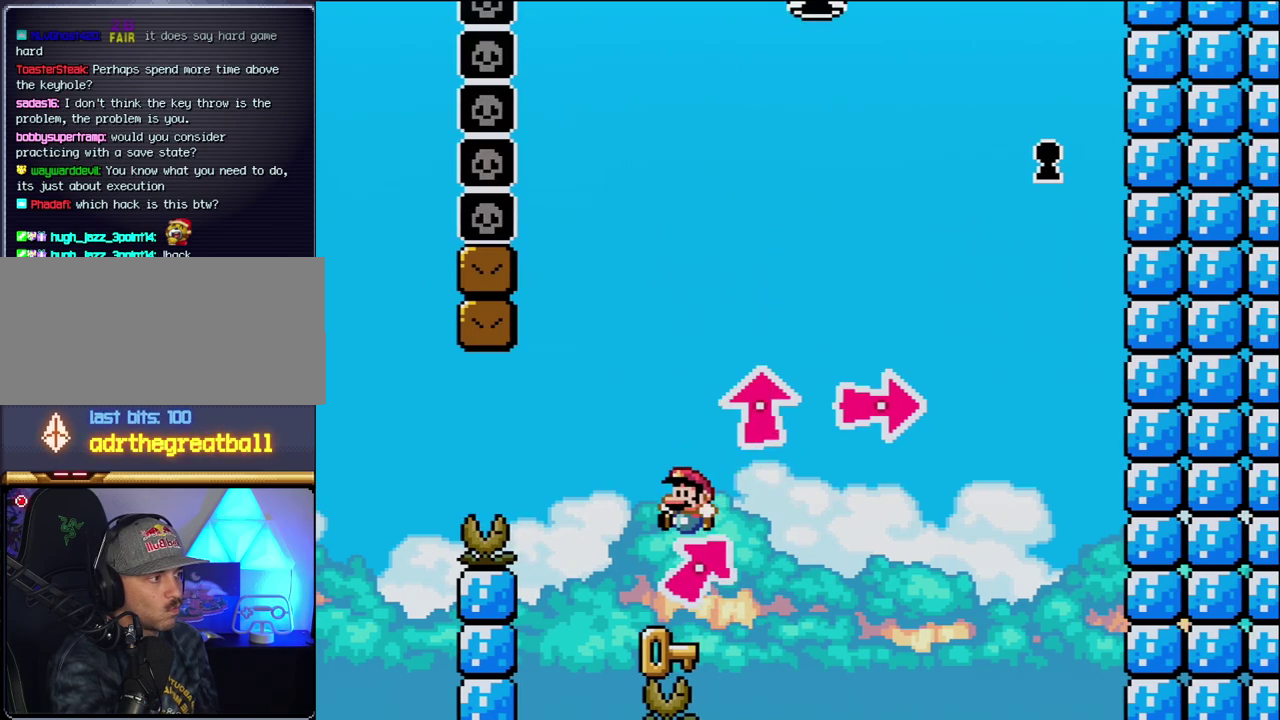
{"buttons": ["B", "Y", "DPAD_UP", "DPAD_RIGHT"], "events": [[17, "DPAD_LEFT", "up"], [50, "DPAD_RIGHT", "down"], [267, "DPAD_UP", "down"], [333, "B", "down"], [333, "Y", "down"]]}
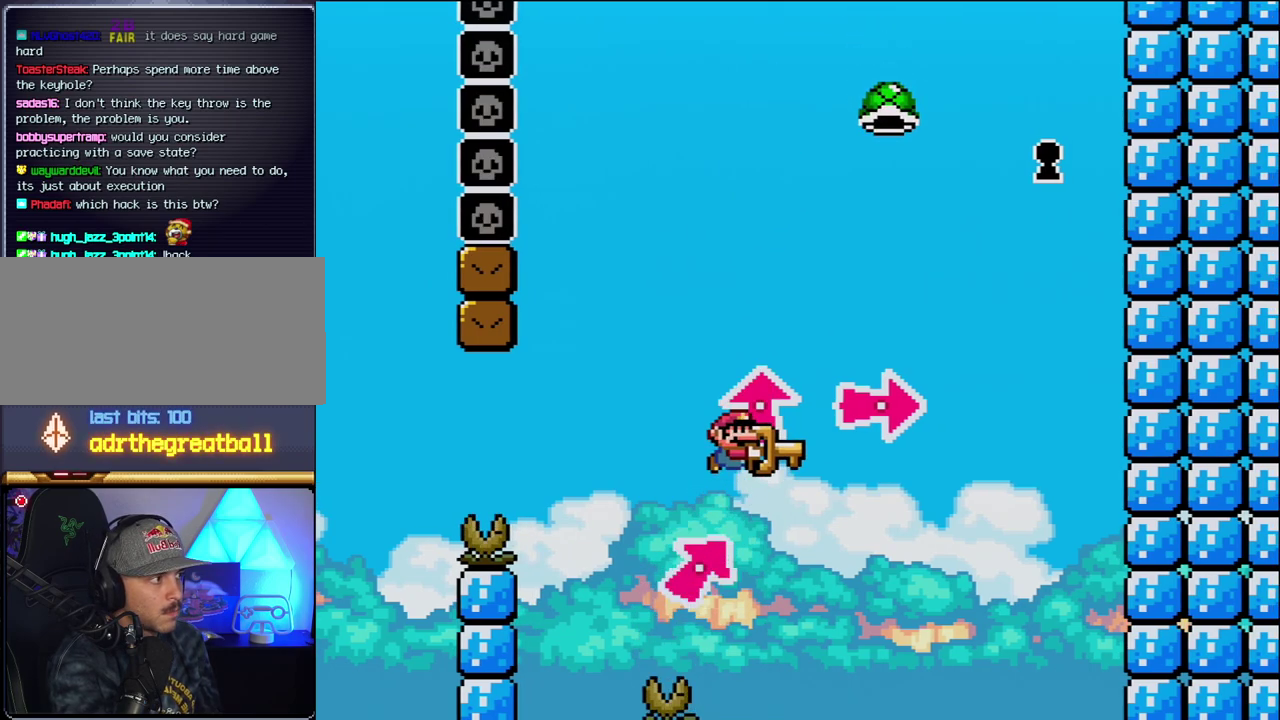
{"buttons": ["B", "DPAD_RIGHT"], "events": [[183, "Y", "up"], [200, "DPAD_UP", "up"], [300, "Y", "down"], [367, "Y", "up"], [400, "B", "up"], [483, "B", "down"]]}
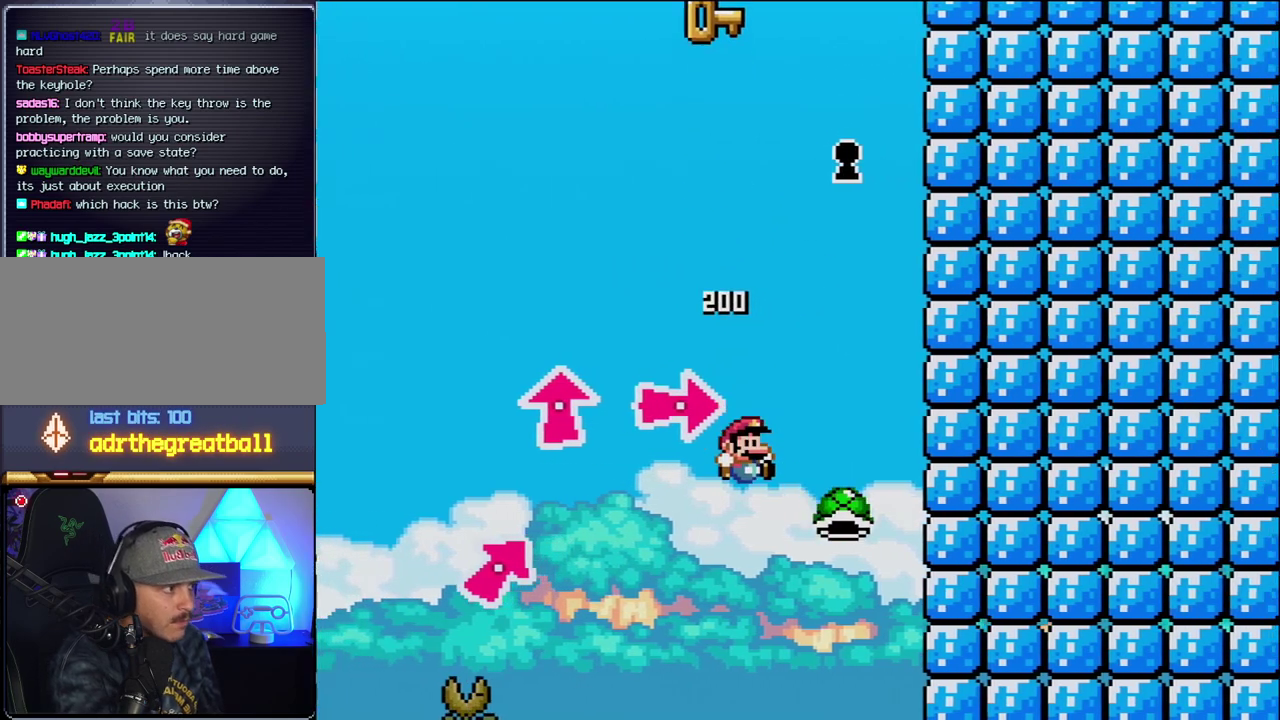
{"buttons": ["B", "Y", "DPAD_RIGHT"], "events": [[117, "Y", "down"], [183, "DPAD_LEFT", "down"], [183, "DPAD_RIGHT", "up"], [233, "DPAD_UP", "down"], [300, "DPAD_LEFT", "up"], [300, "DPAD_RIGHT", "down"], [300, "DPAD_UP", "up"]]}
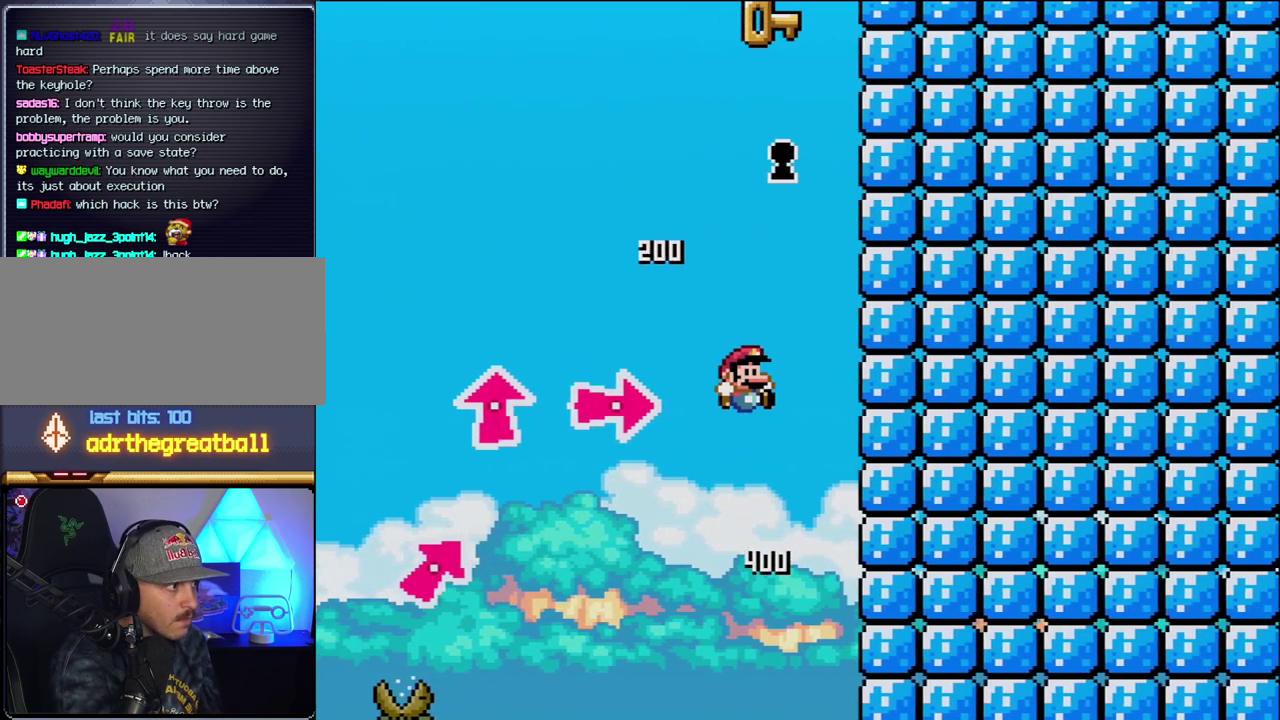
{"buttons": ["B", "DPAD_UP", "DPAD_RIGHT"], "events": [[50, "DPAD_RIGHT", "up"], [267, "DPAD_LEFT", "down"], [267, "Y", "up"], [400, "DPAD_LEFT", "up"], [400, "DPAD_RIGHT", "down"], [450, "DPAD_UP", "down"]]}
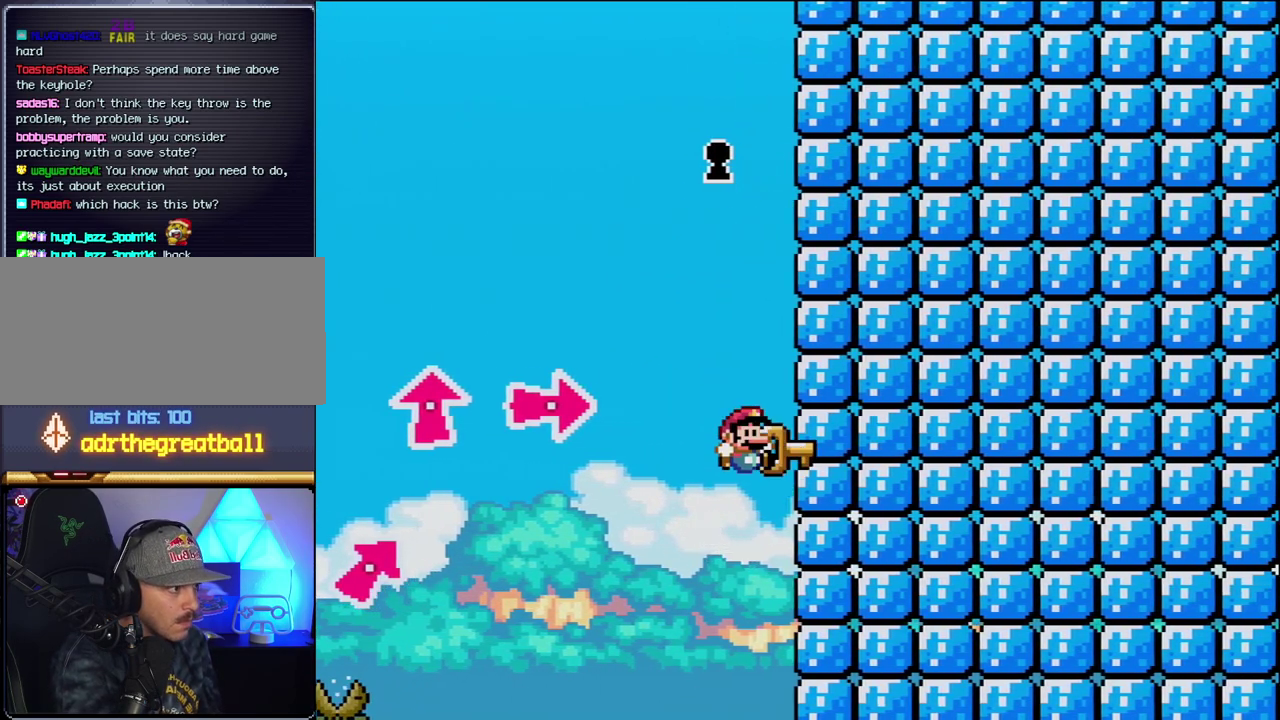
{"buttons": ["B", "Y"], "events": [[17, "DPAD_RIGHT", "up"], [17, "Y", "down"], [50, "DPAD_LEFT", "down"], [83, "Y", "up"], [117, "B", "up"], [183, "B", "down"], [200, "DPAD_LEFT", "up"], [200, "DPAD_UP", "up"], [200, "Y", "down"], [300, "Y", "up"], [333, "B", "up"], [433, "DPAD_UP", "down"], [450, "B", "down"], [450, "Y", "down"], [483, "DPAD_UP", "up"]]}
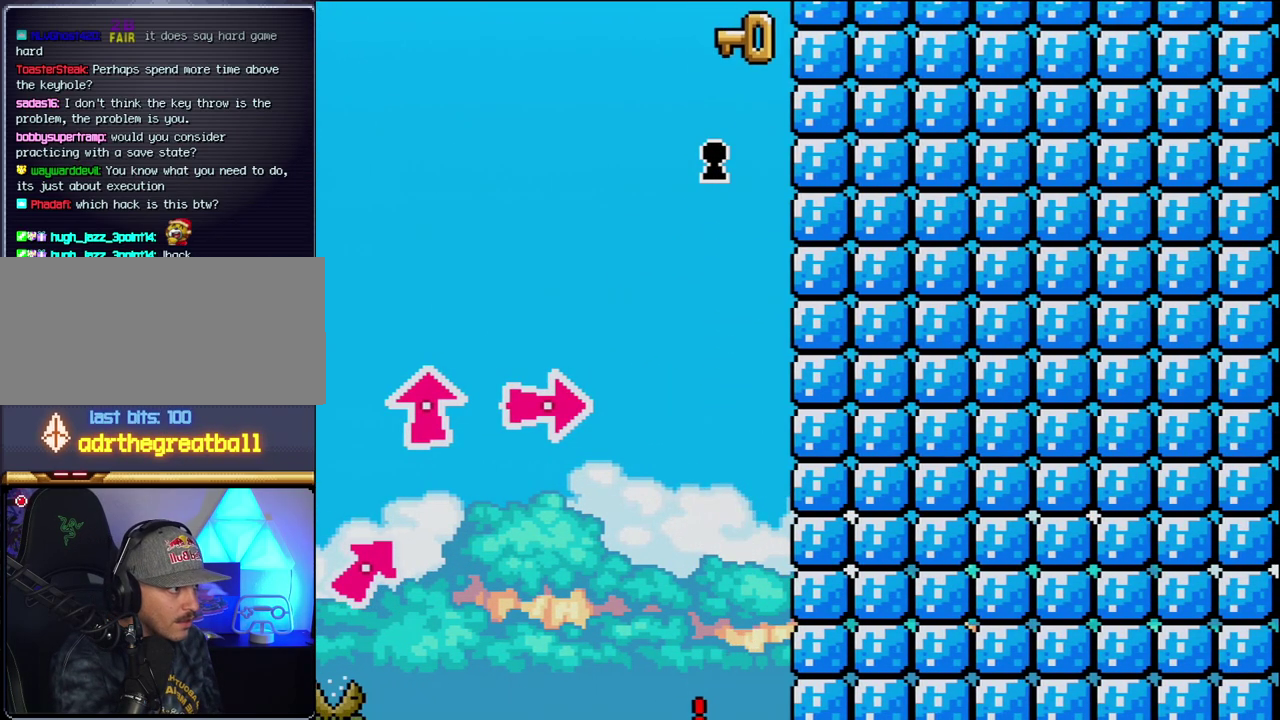
{"buttons": [], "events": [[50, "Y", "up"], [83, "B", "up"], [267, "B", "down"], [400, "B", "up"]]}
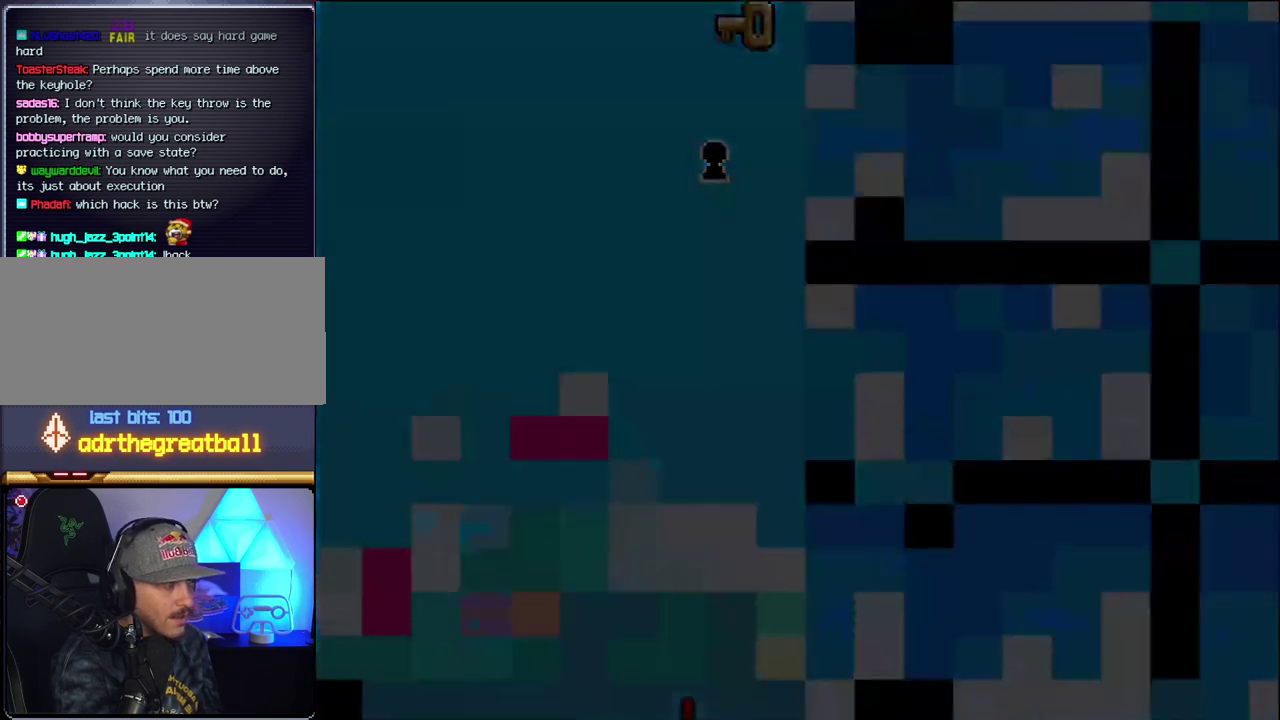
{"buttons": ["B"], "events": [[50, "B", "down"]]}
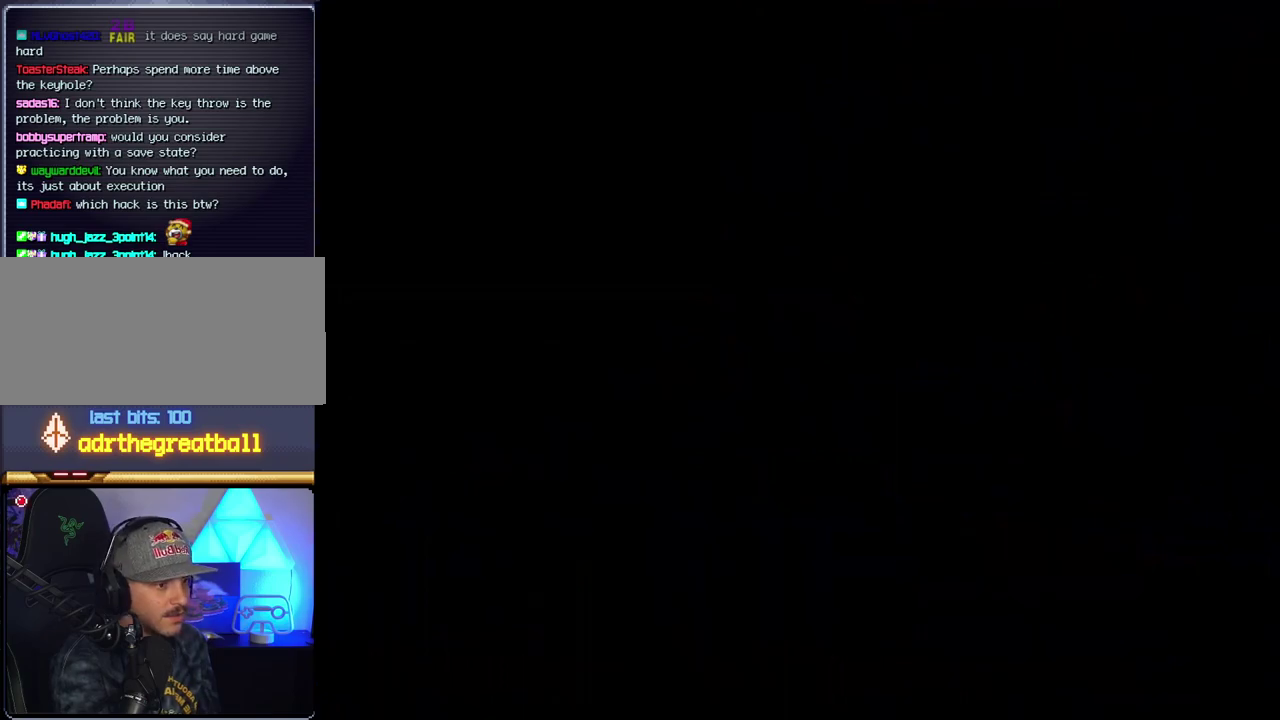
{"buttons": ["B"], "events": []}
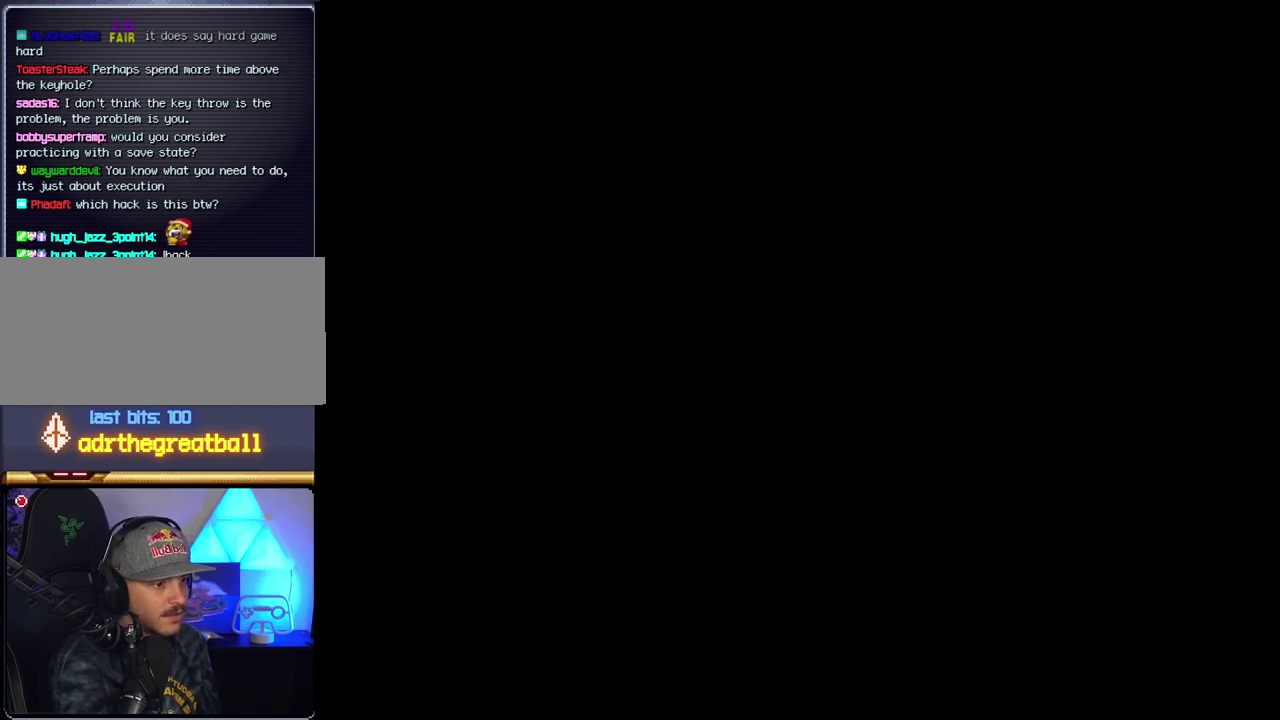
{"buttons": ["B"], "events": []}
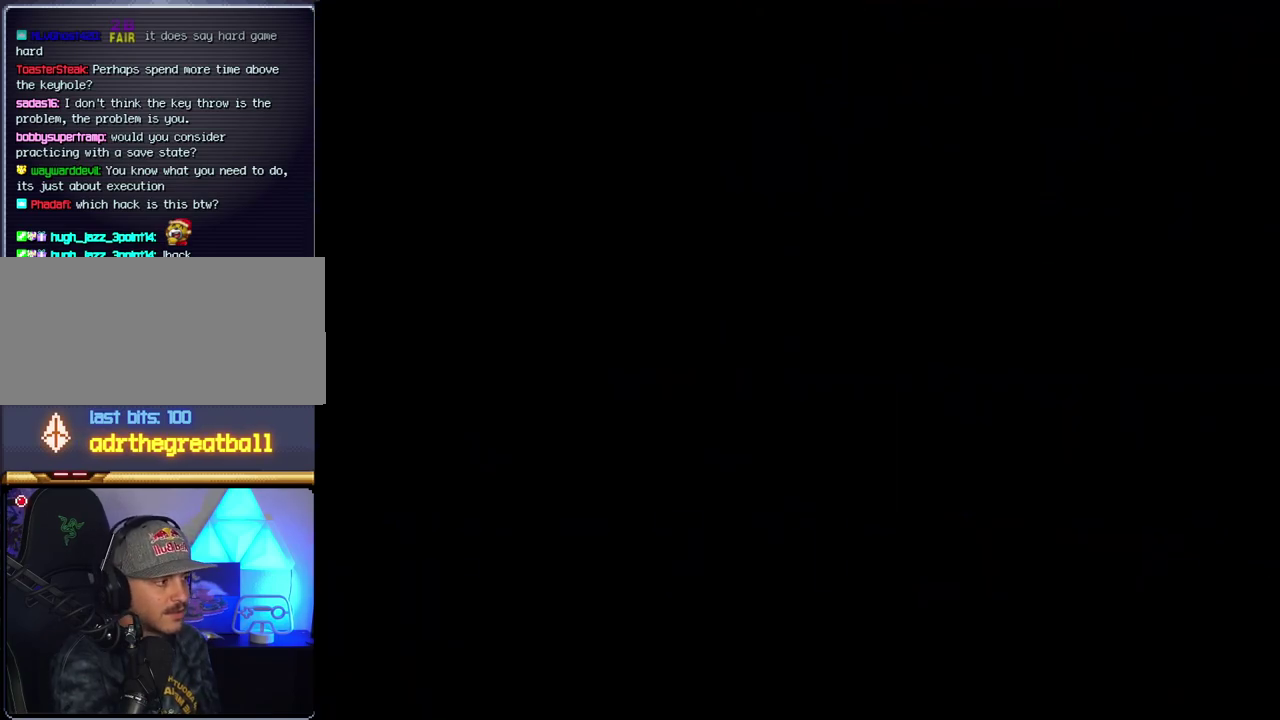
{"buttons": ["B"], "events": []}
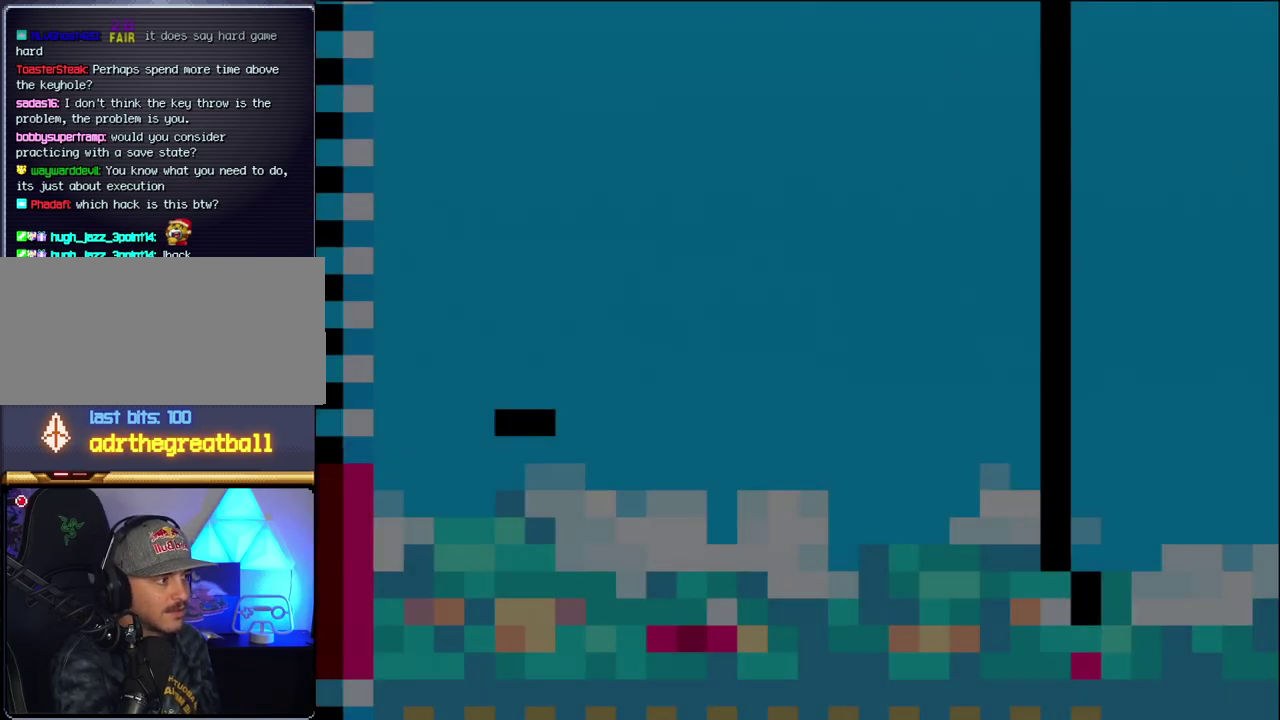
{"buttons": ["B", "DPAD_LEFT"], "events": [[300, "DPAD_LEFT", "down"]]}
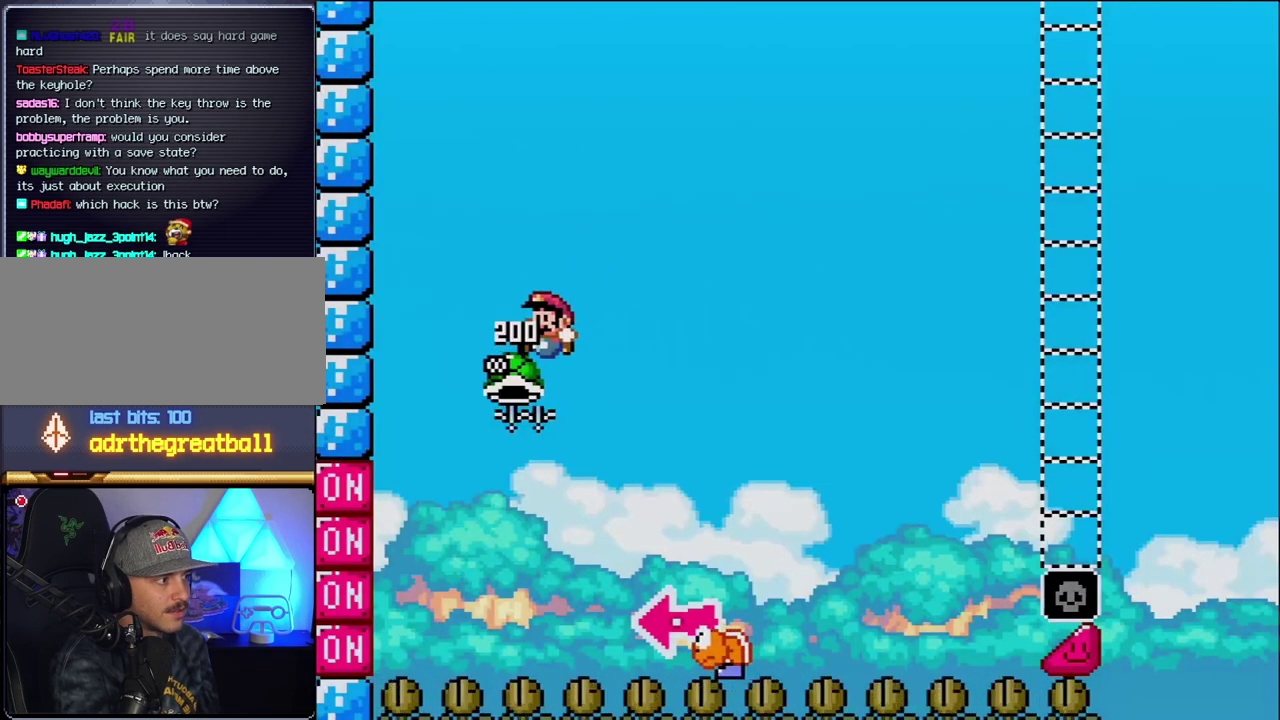
{"buttons": ["B", "Y", "DPAD_RIGHT"], "events": [[50, "DPAD_LEFT", "up"], [150, "DPAD_RIGHT", "down"], [267, "Y", "down"]]}